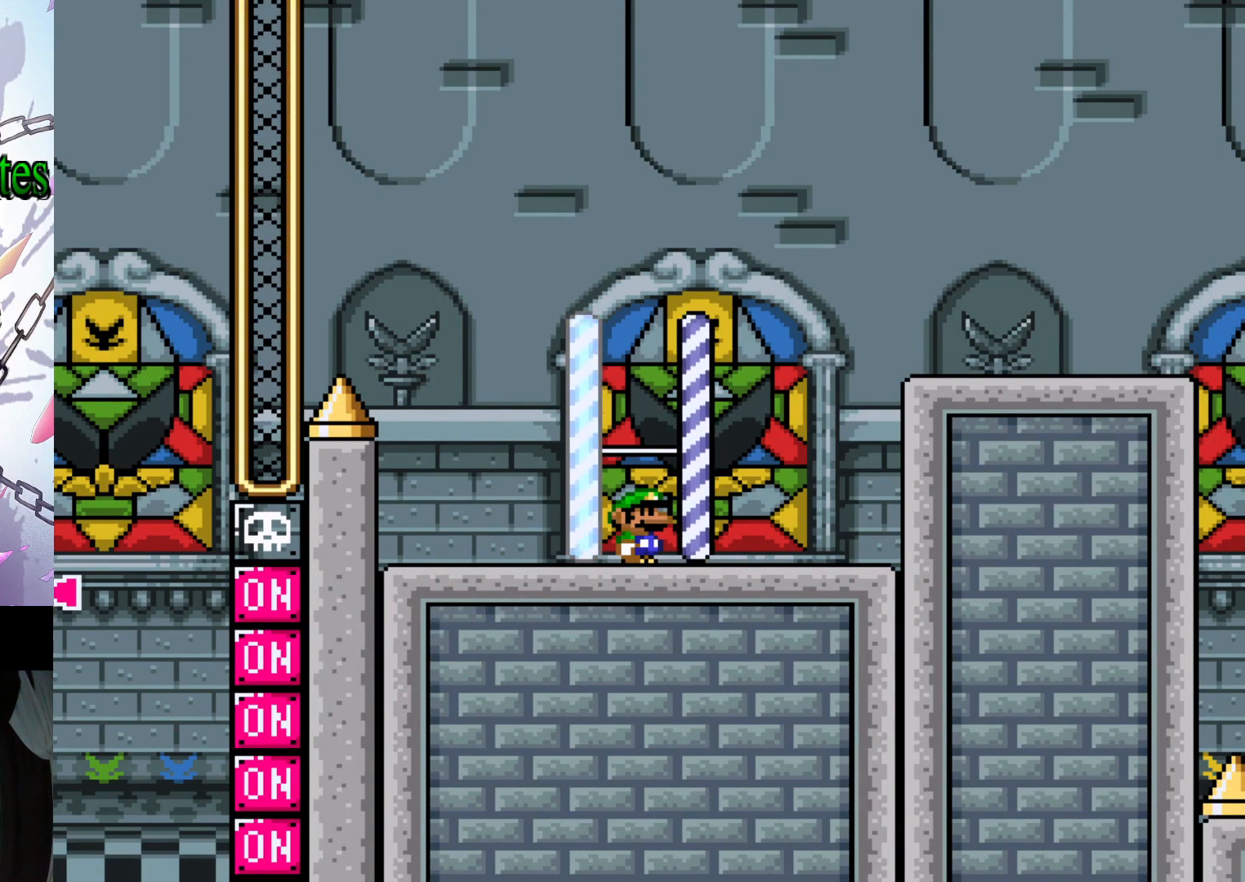
Gameplay with a controller (Nintendo layout); each line is a JSON object with the inputs held at the frame after it. "events" lists button and stick changes between this image and that frame as [ms after this image, input, new state], when the widget could be followed in between. Not read: L3 R3.
{"buttons": ["B", "Y", "DPAD_RIGHT"], "events": [[200, "Y", "down"], [233, "DPAD_RIGHT", "down"], [433, "B", "down"]]}
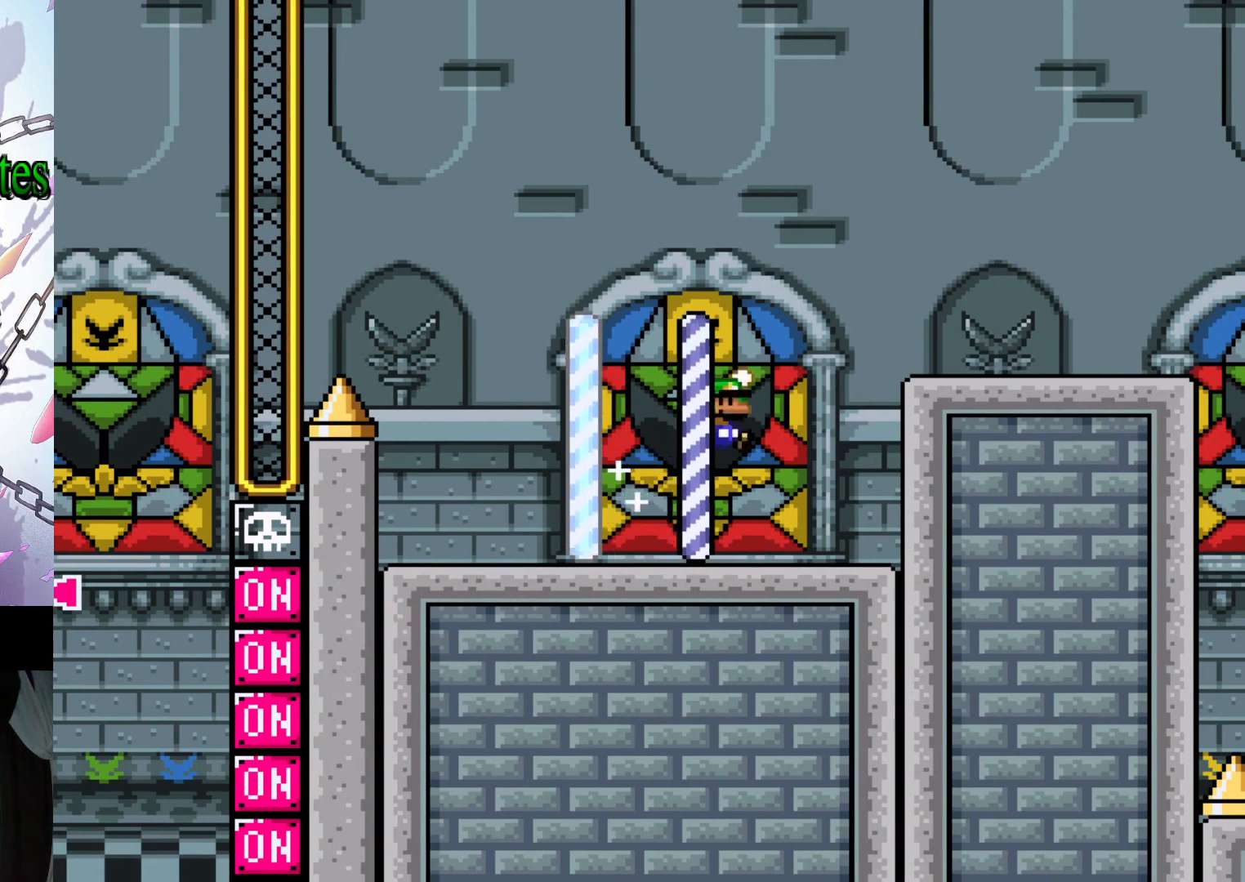
{"buttons": ["Y", "DPAD_RIGHT"], "events": [[167, "B", "up"]]}
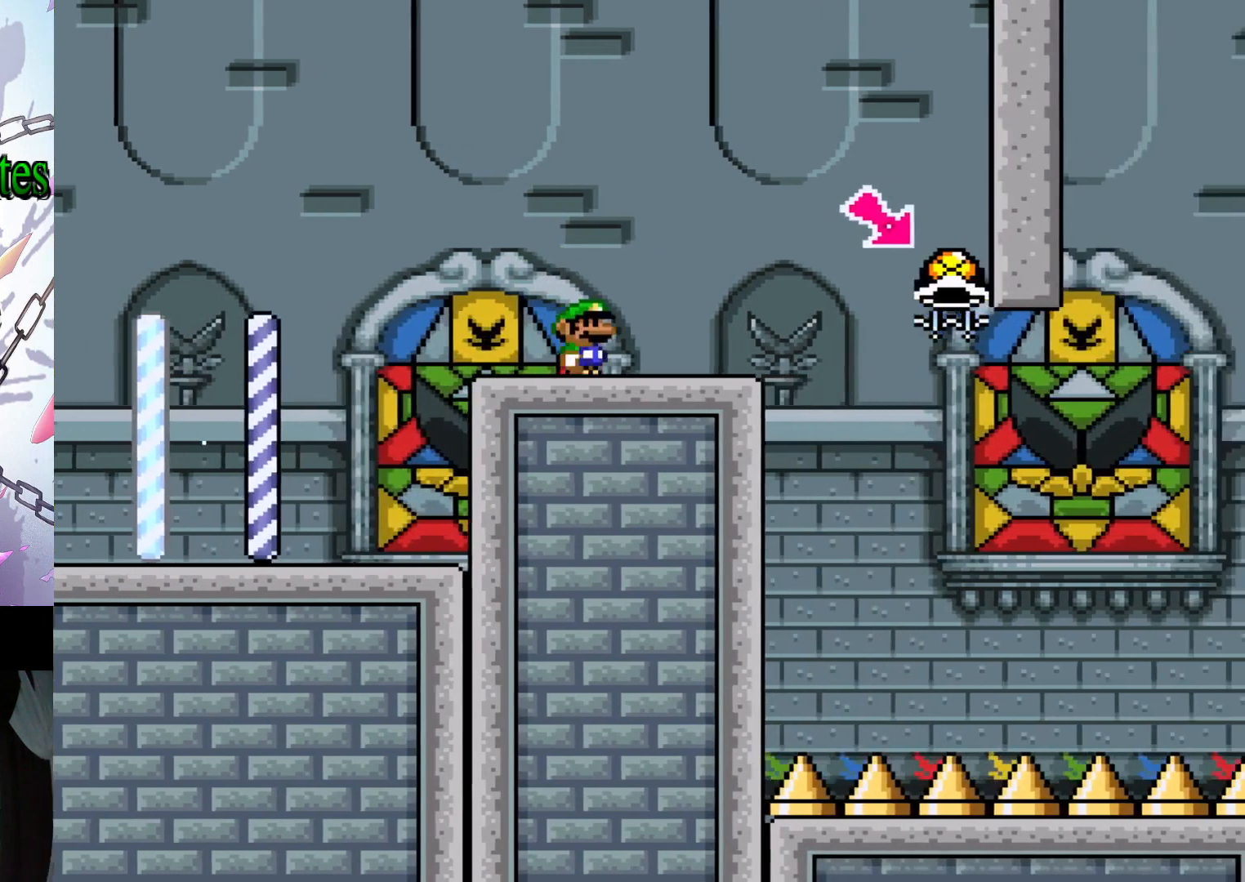
{"buttons": [], "events": [[100, "B", "down"], [367, "B", "up"], [400, "DPAD_RIGHT", "up"], [400, "Y", "up"]]}
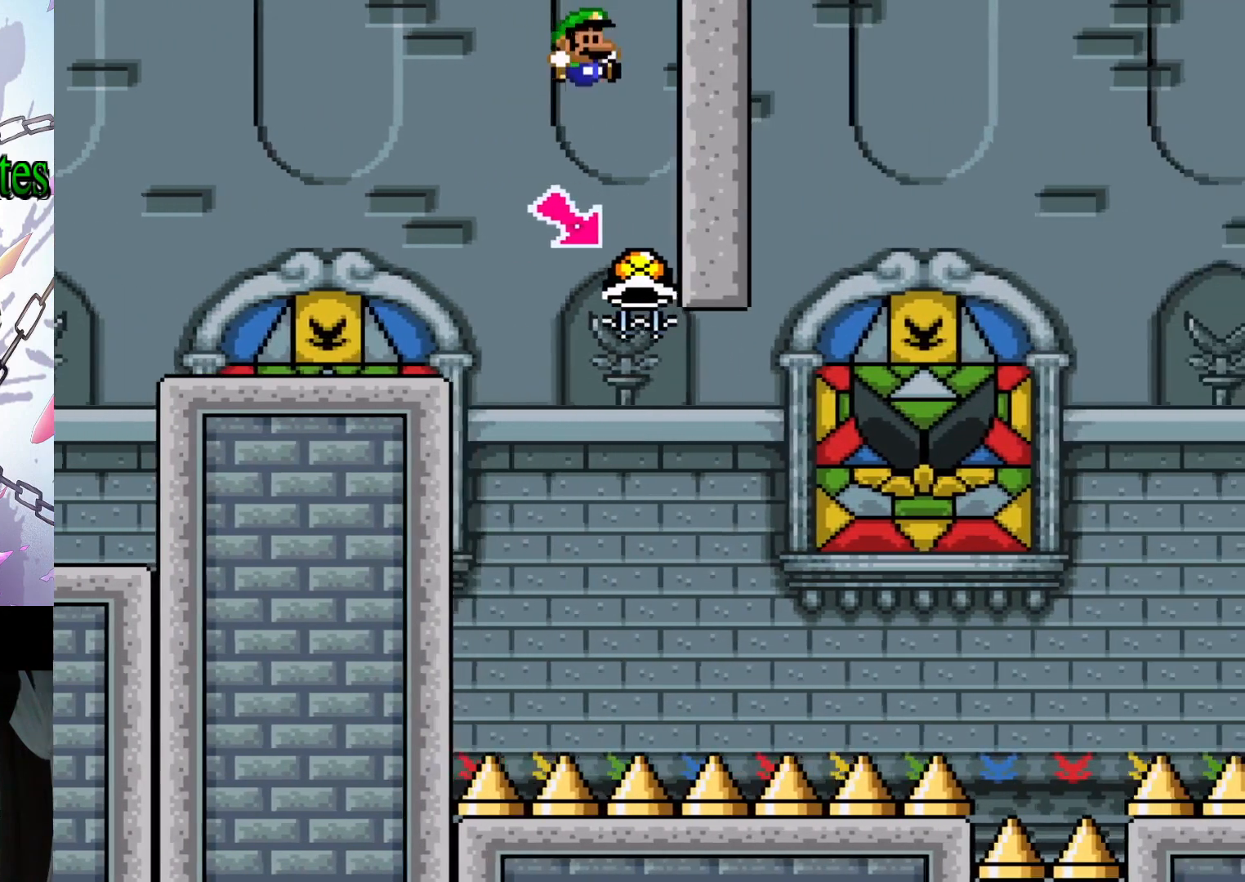
{"buttons": ["B", "Y", "DPAD_RIGHT"], "events": [[200, "DPAD_LEFT", "down"], [300, "DPAD_LEFT", "up"], [333, "Y", "down"], [367, "B", "down"], [367, "DPAD_RIGHT", "down"]]}
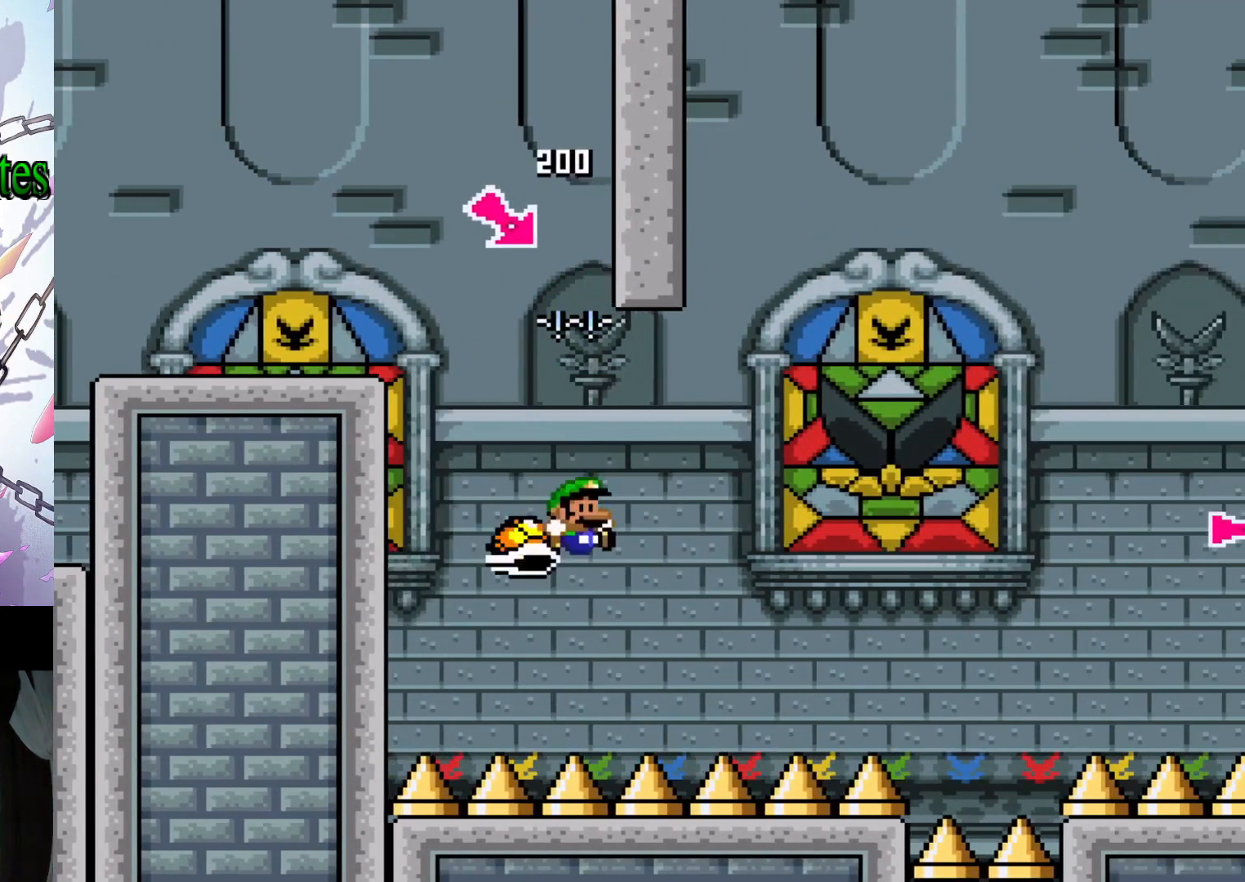
{"buttons": ["DPAD_RIGHT"], "events": [[200, "DPAD_RIGHT", "up"], [233, "B", "up"], [233, "Y", "up"], [433, "DPAD_RIGHT", "down"]]}
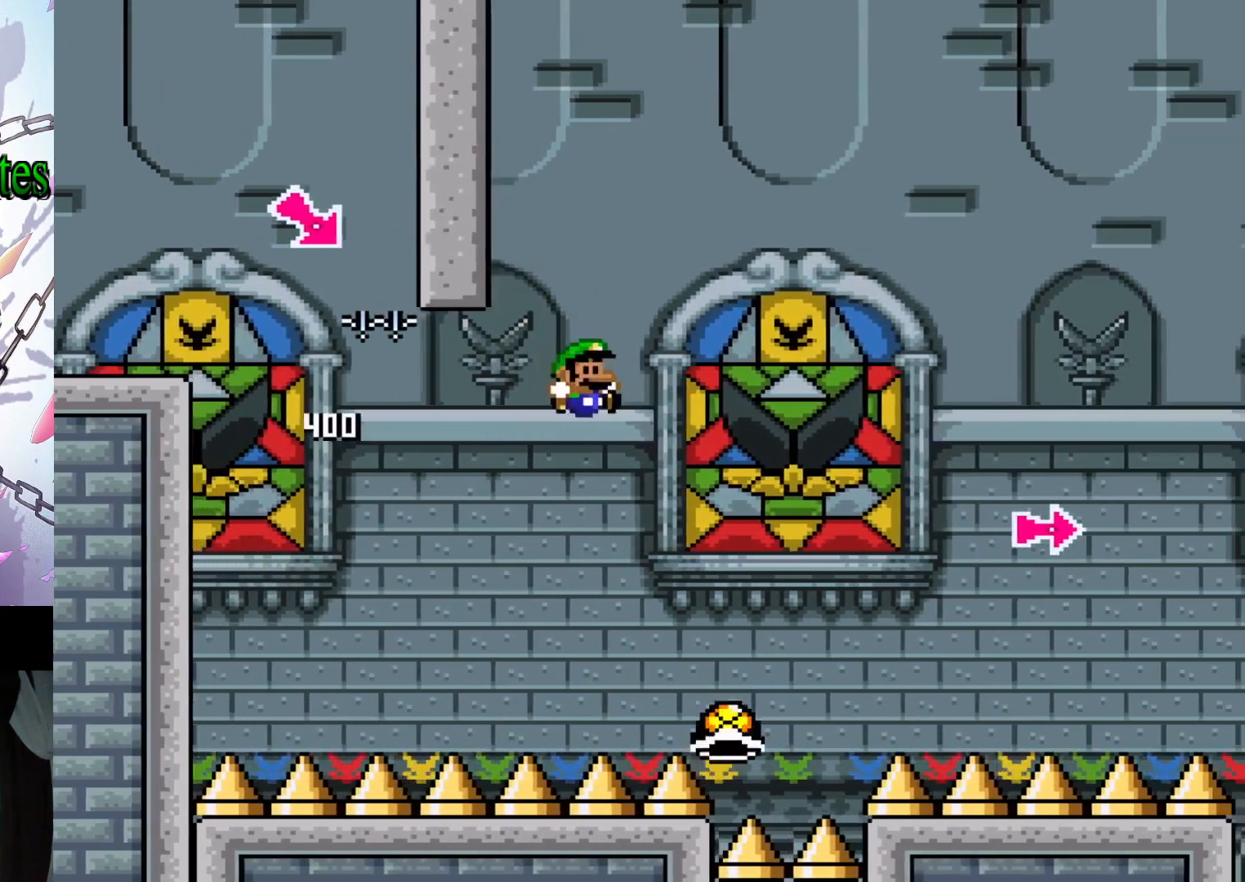
{"buttons": ["B", "Y", "DPAD_RIGHT"], "events": [[100, "Y", "down"], [133, "B", "down"]]}
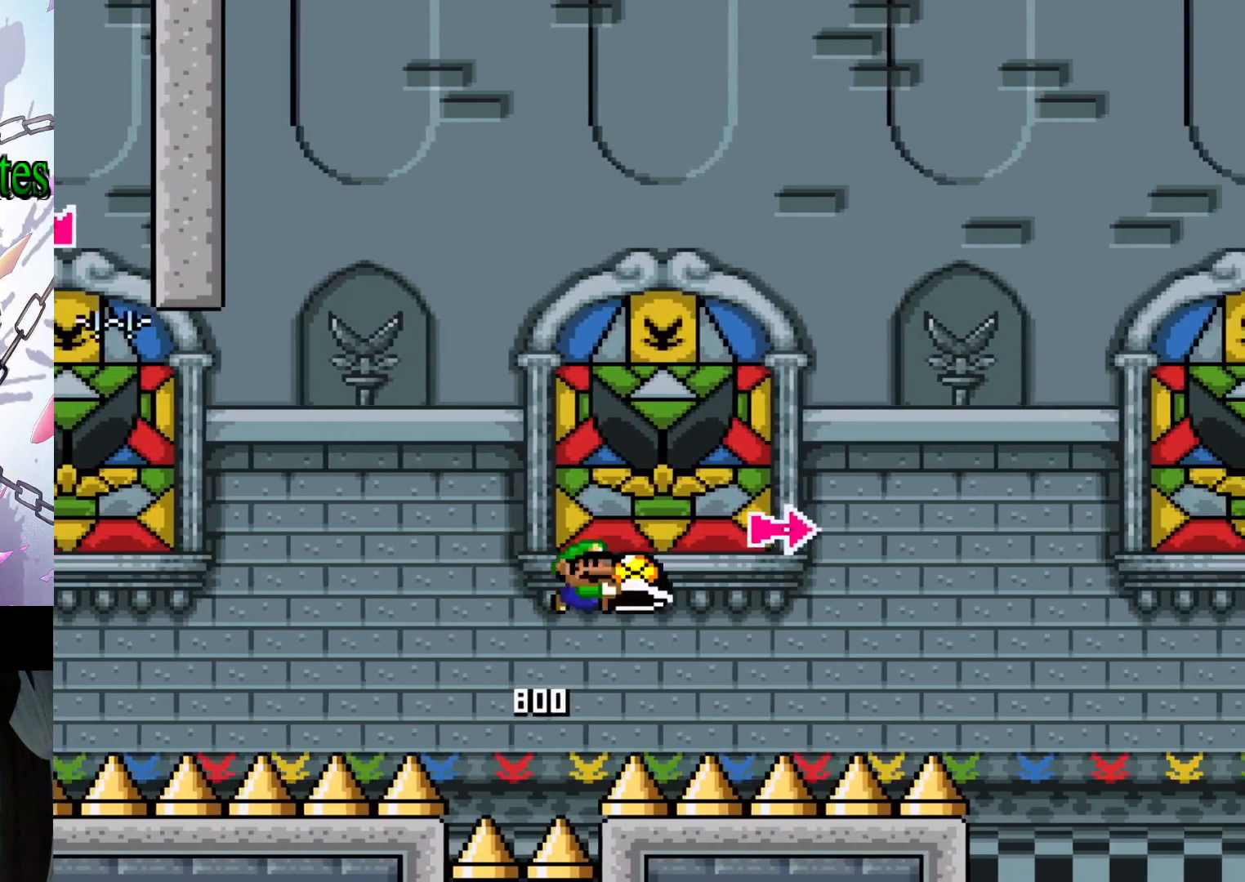
{"buttons": ["B", "Y", "DPAD_RIGHT"], "events": [[333, "B", "up"], [333, "Y", "up"], [367, "B", "down"], [367, "Y", "down"]]}
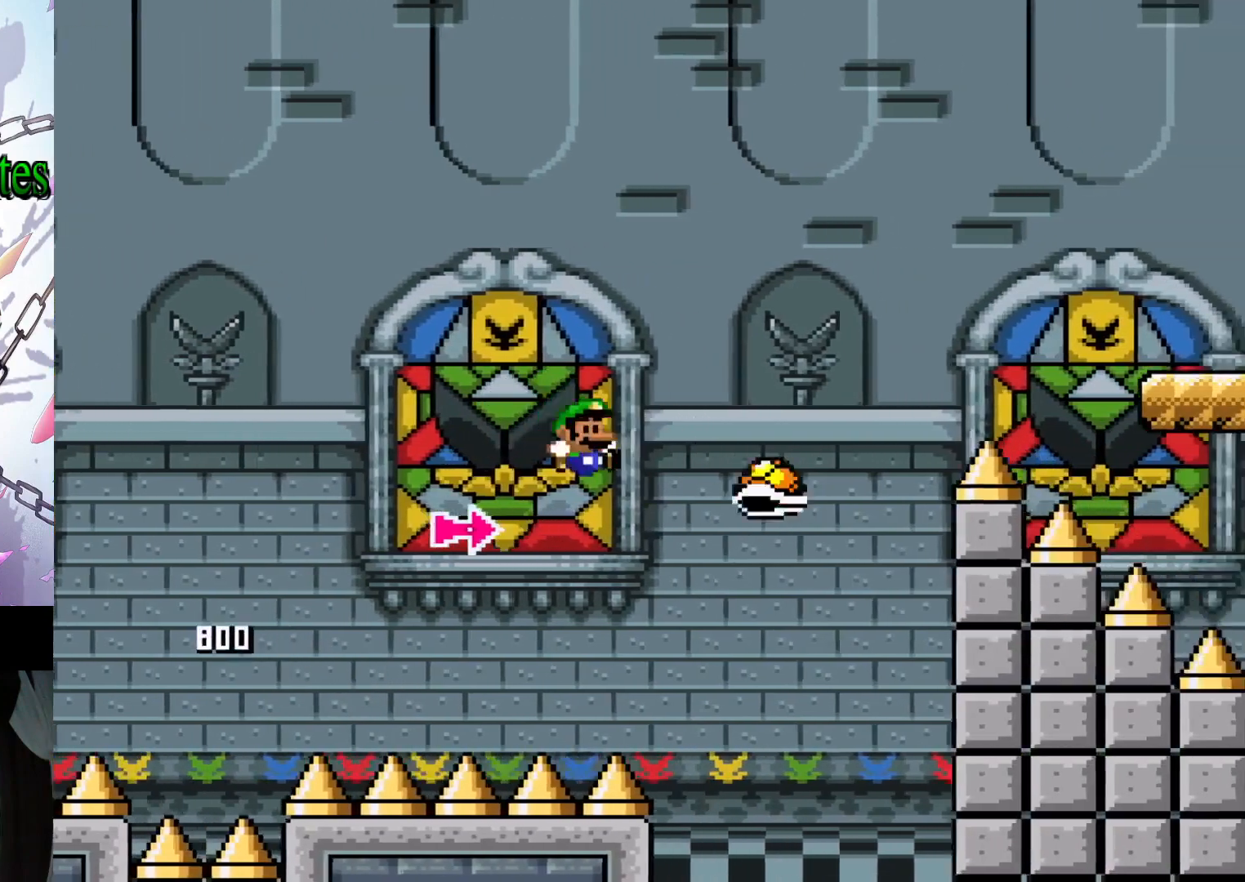
{"buttons": ["B", "Y", "DPAD_RIGHT"], "events": []}
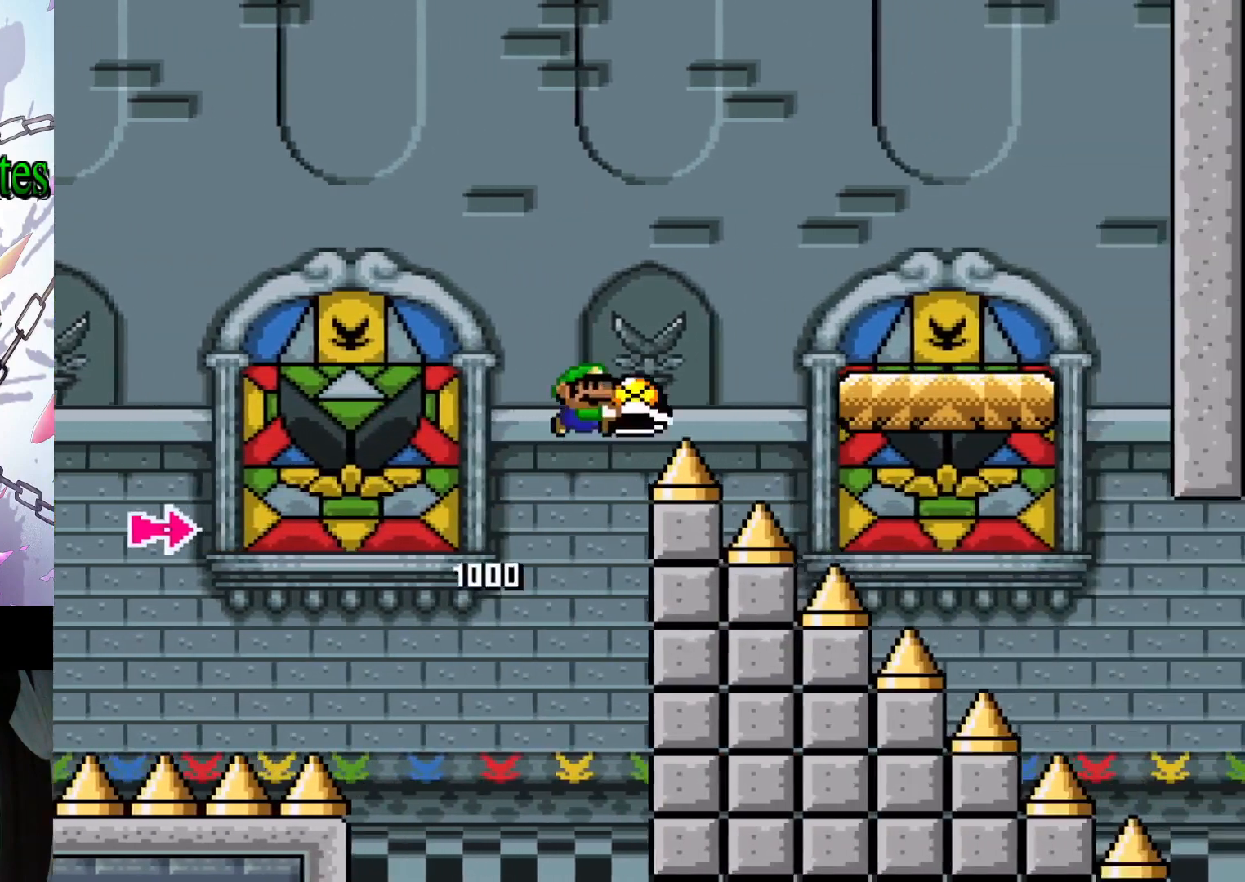
{"buttons": ["Y", "DPAD_RIGHT"], "events": [[367, "B", "up"]]}
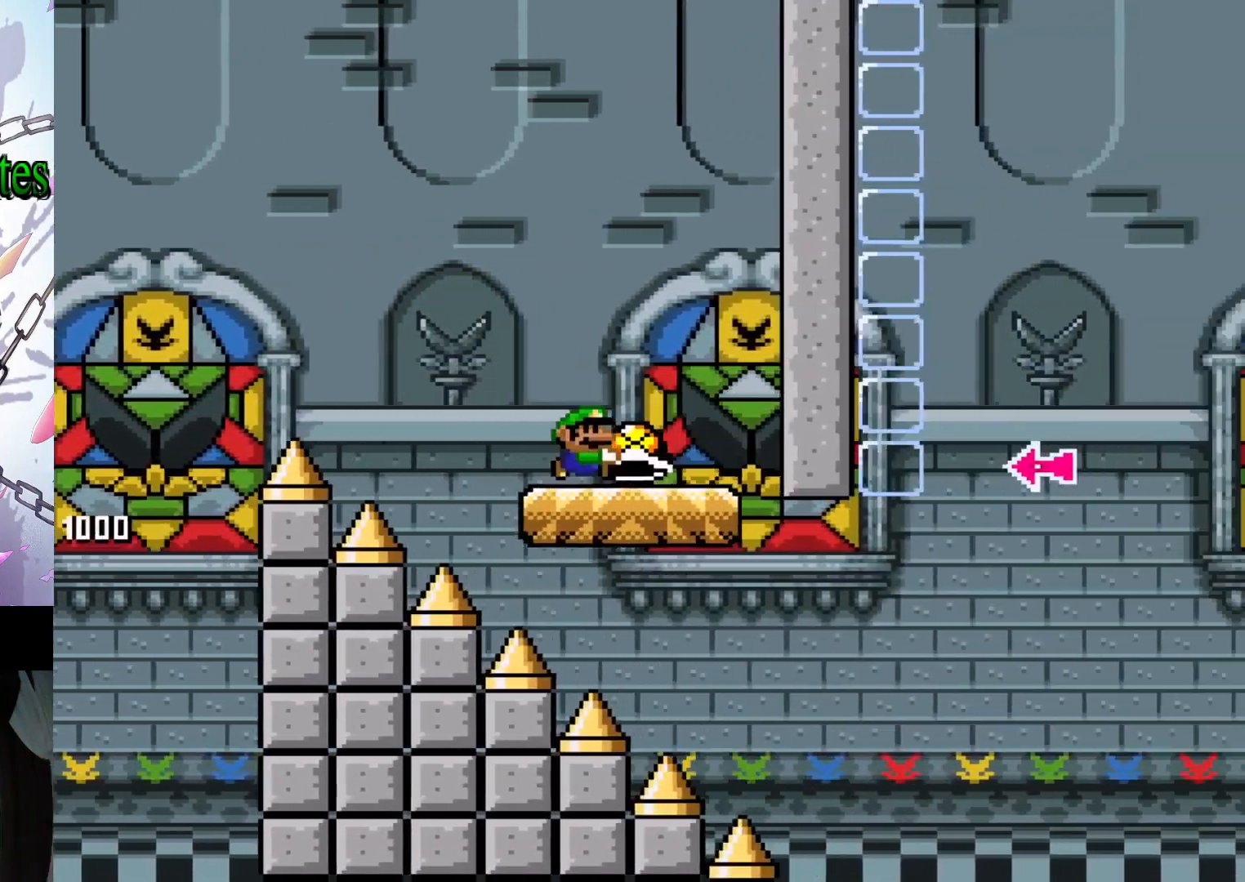
{"buttons": ["B", "Y"], "events": [[267, "B", "down"], [400, "DPAD_RIGHT", "up"]]}
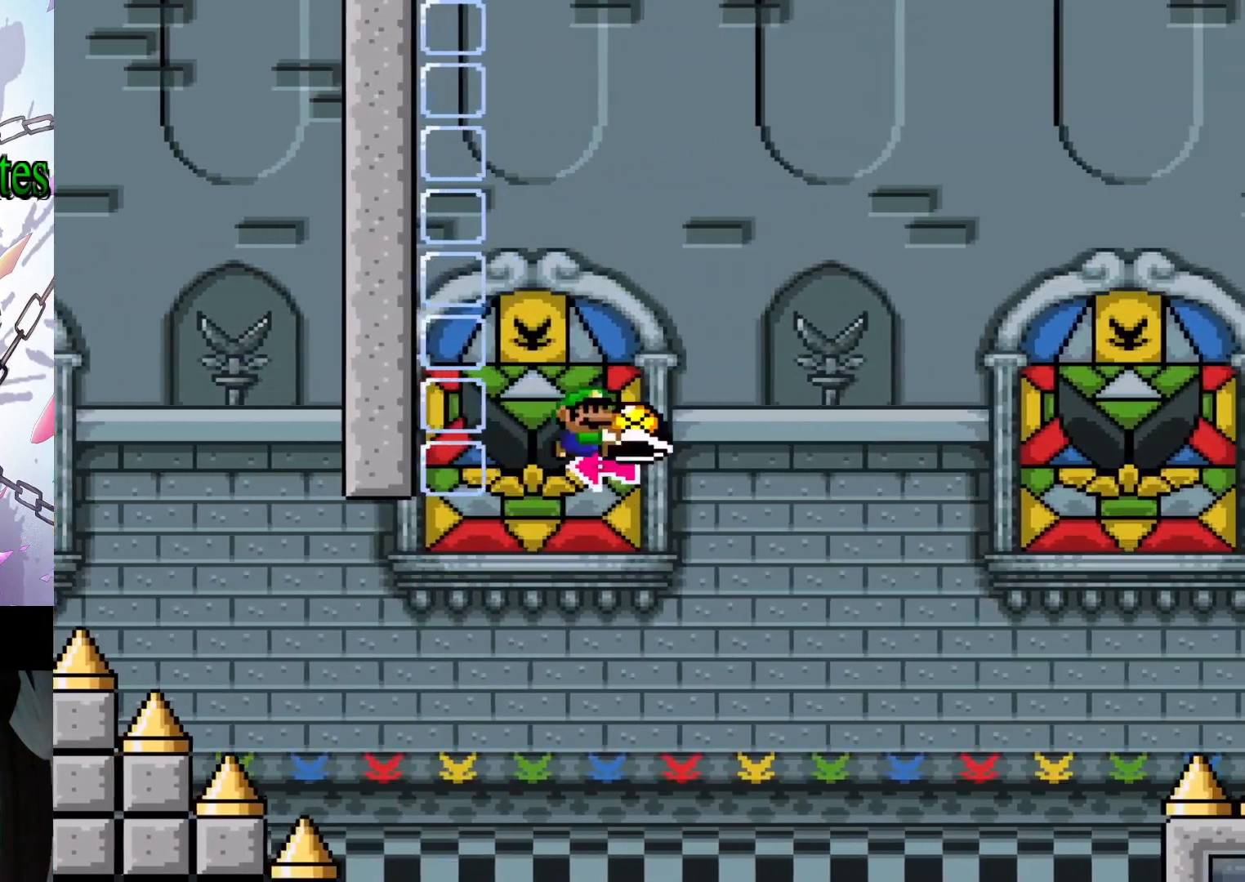
{"buttons": ["B", "Y", "DPAD_RIGHT"], "events": [[33, "DPAD_LEFT", "down"], [133, "B", "up"], [133, "DPAD_LEFT", "up"], [133, "Y", "up"], [200, "DPAD_RIGHT", "down"], [233, "B", "down"], [233, "Y", "down"]]}
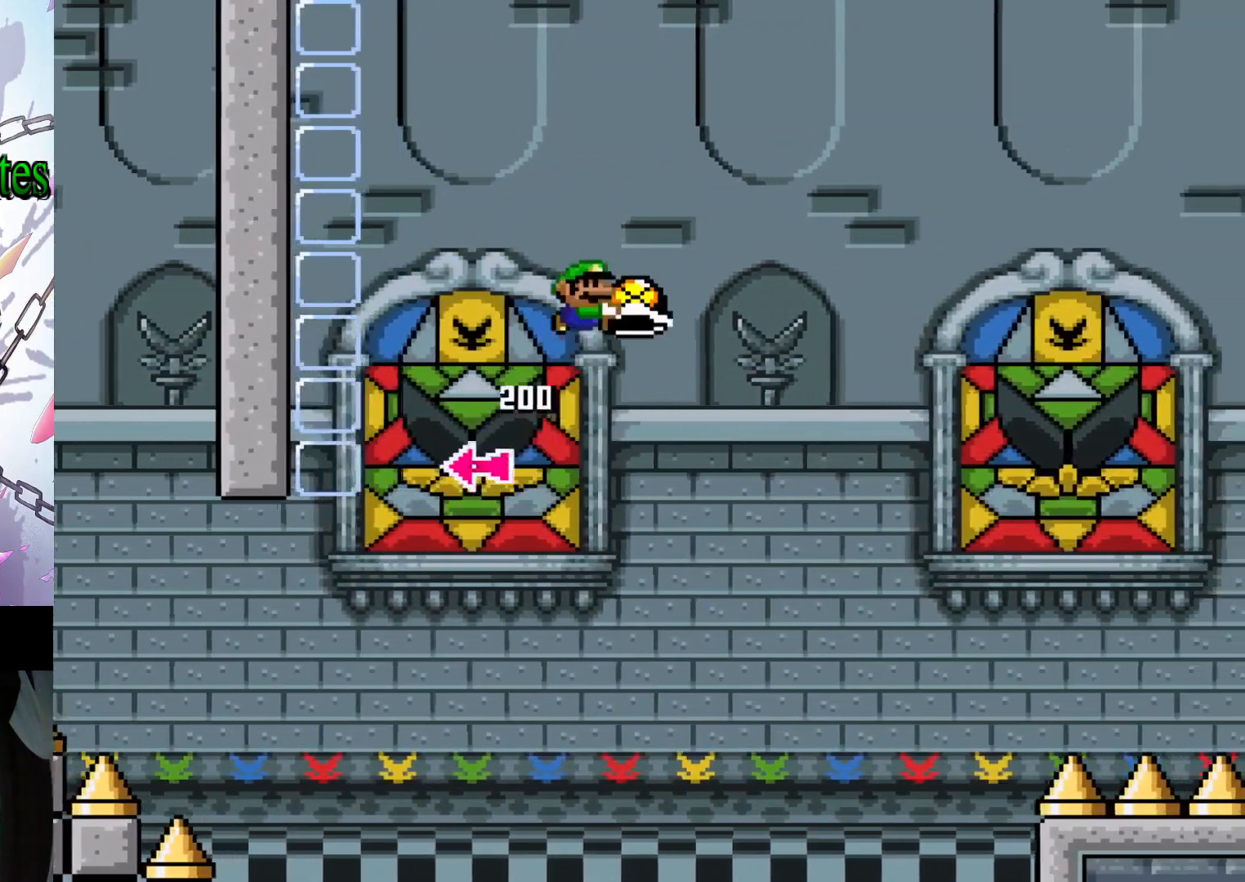
{"buttons": ["B", "Y", "DPAD_RIGHT"], "events": []}
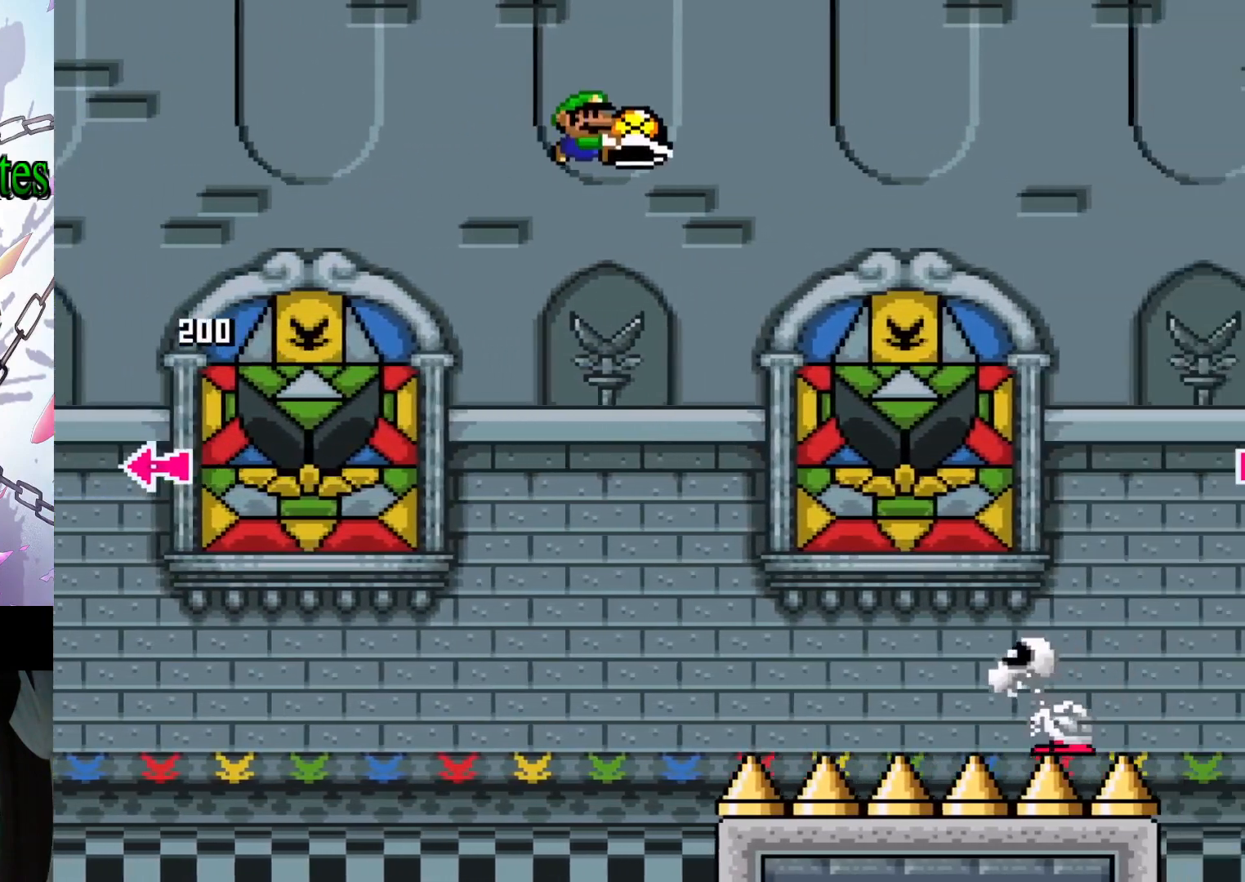
{"buttons": ["B", "Y", "DPAD_RIGHT"], "events": []}
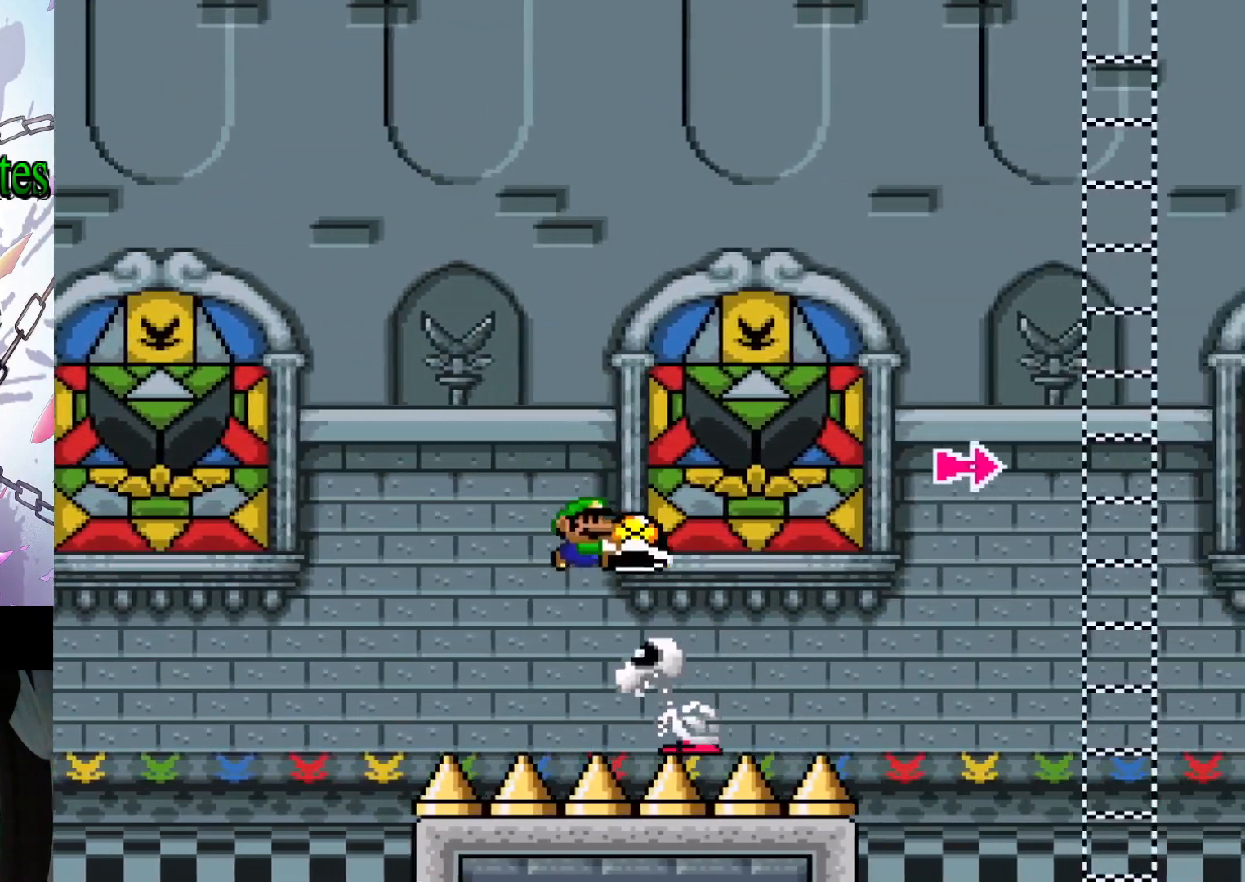
{"buttons": ["B", "Y", "DPAD_RIGHT"], "events": []}
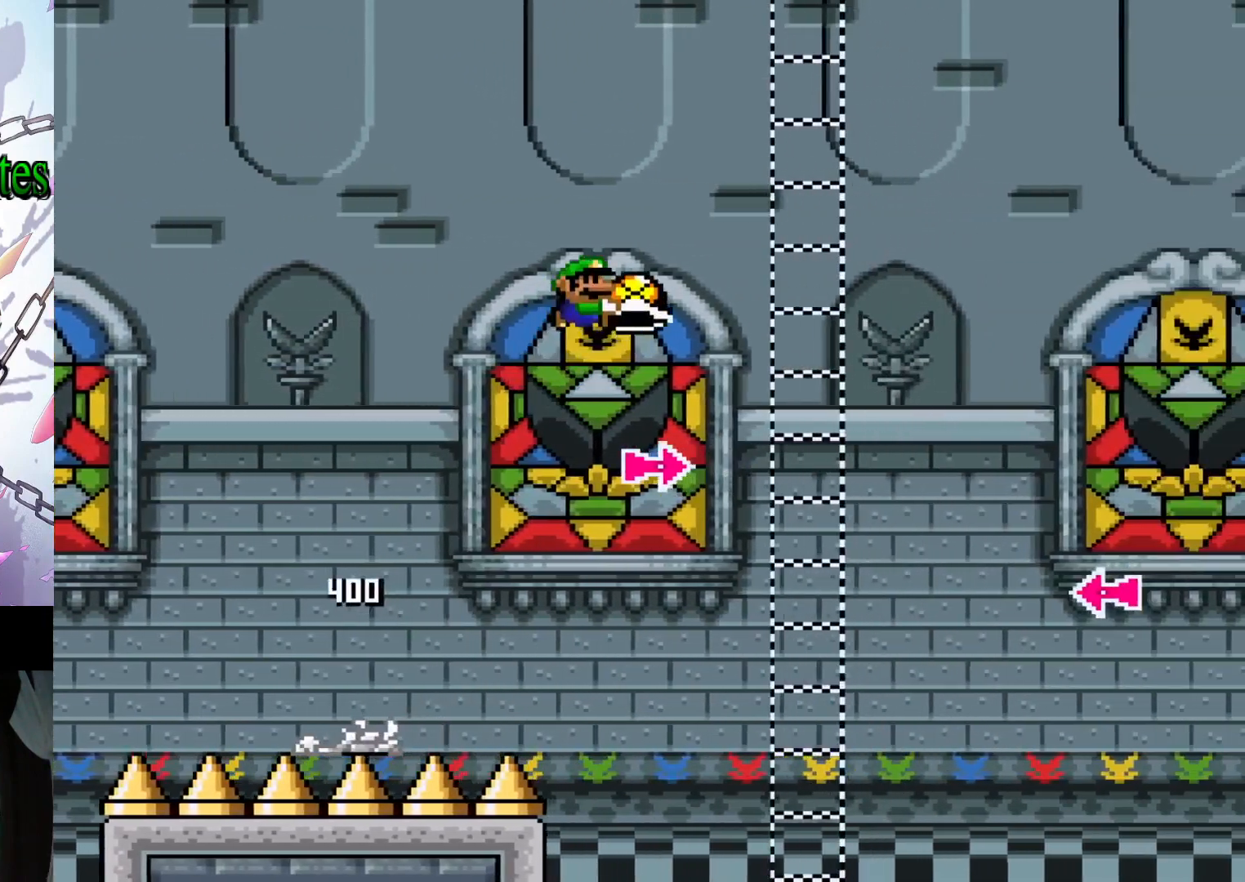
{"buttons": ["B", "Y", "DPAD_RIGHT"], "events": [[33, "B", "up"], [33, "Y", "up"], [100, "B", "down"], [100, "Y", "down"]]}